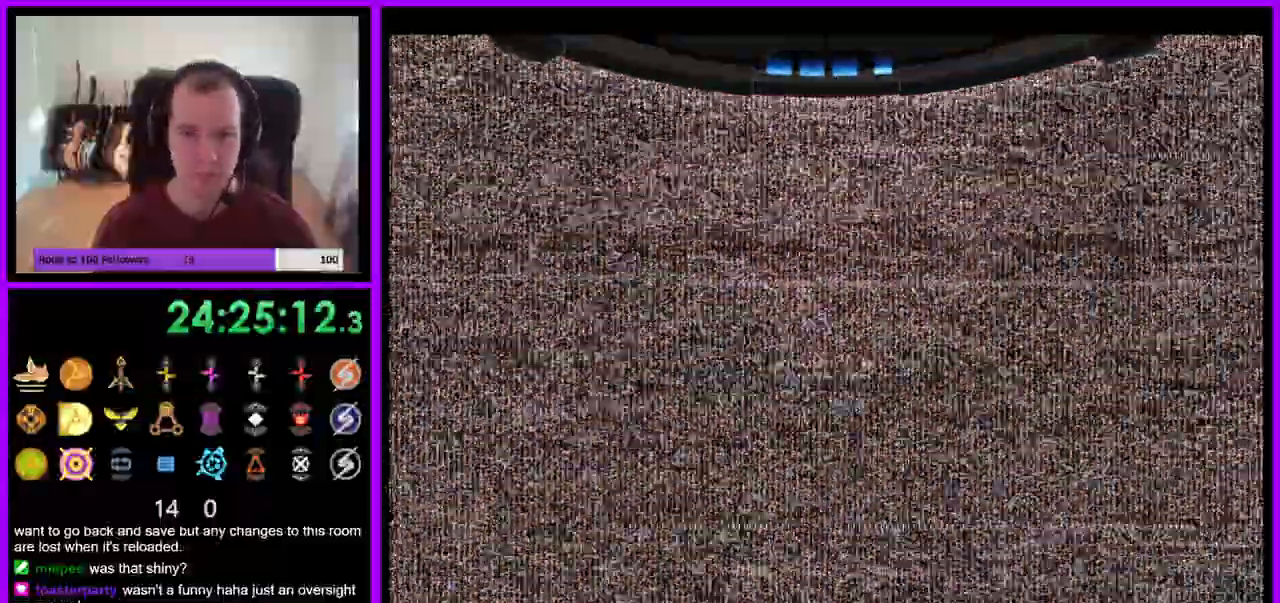
Gameplay with a controller (Nintendo layout); each line is a JSON object with the inputs held at the frame after it (dt_ms = milliseconds from this image to that frame). "events" lists button and stick changes between this image and that frame as [ms after this image, input, new state], when the widget could be followed in between. Not read: L3 R1 R3 START.
{"dt_ms": 500, "buttons": [], "left_stick": "center", "right_stick": "center"}
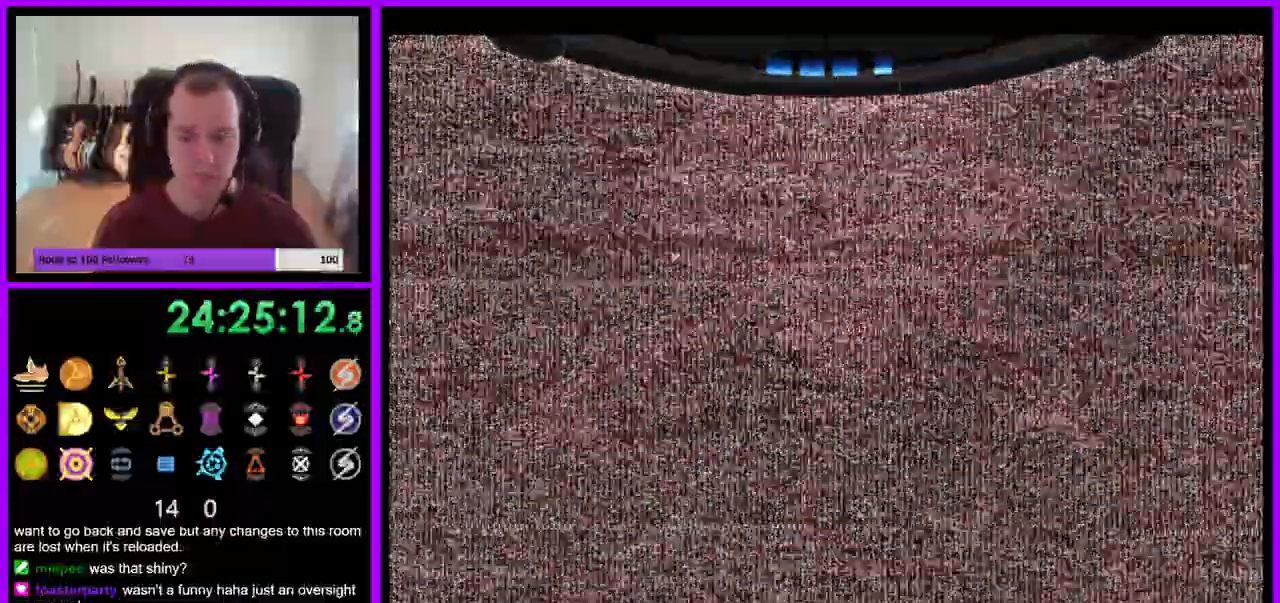
{"dt_ms": 500, "buttons": [], "left_stick": "center", "right_stick": "center", "events": [[317, "Z", "down"], [367, "Z", "up"]]}
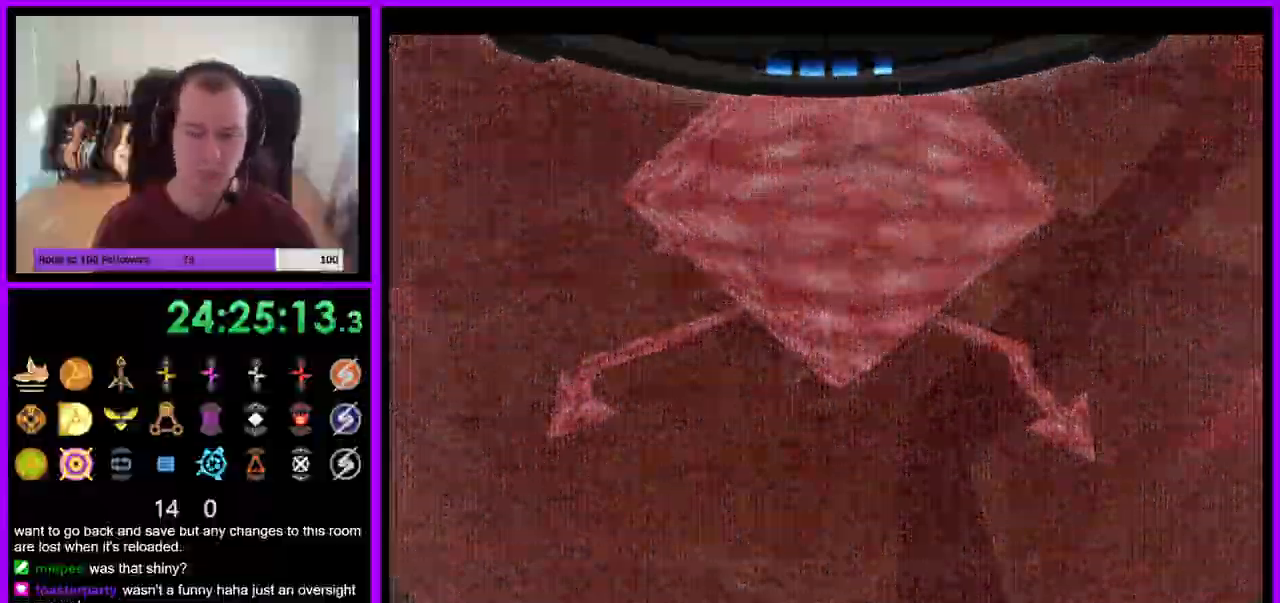
{"dt_ms": 500, "buttons": [], "left_stick": "center", "right_stick": "center"}
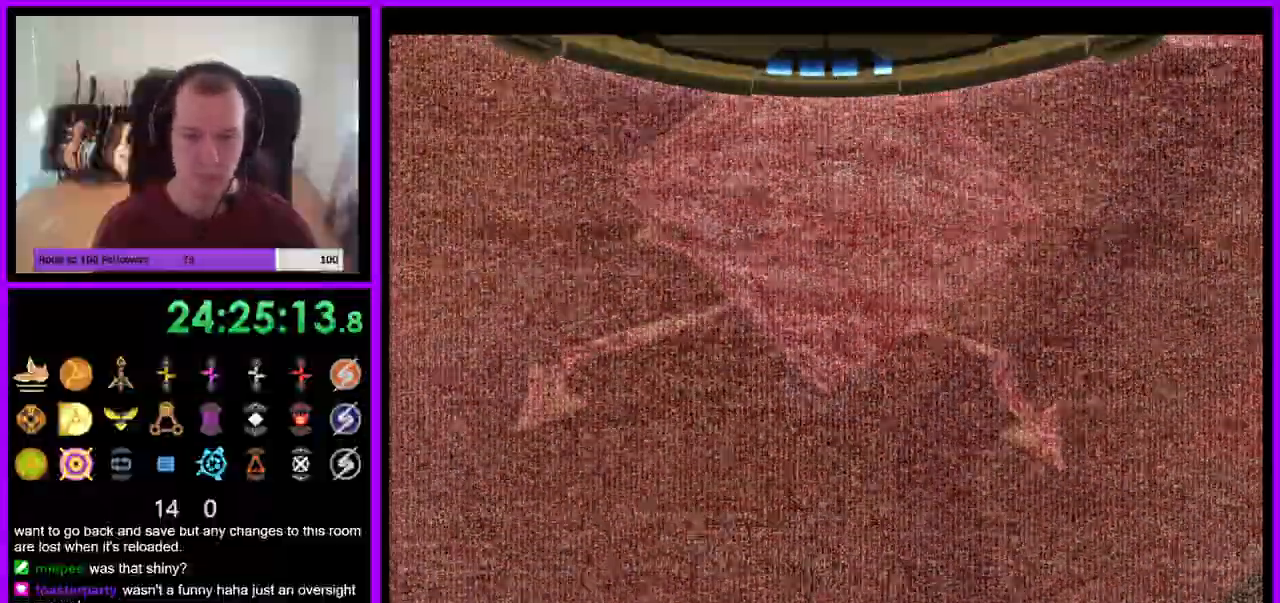
{"dt_ms": 500, "buttons": ["A", "Z"], "left_stick": "center", "right_stick": "center"}
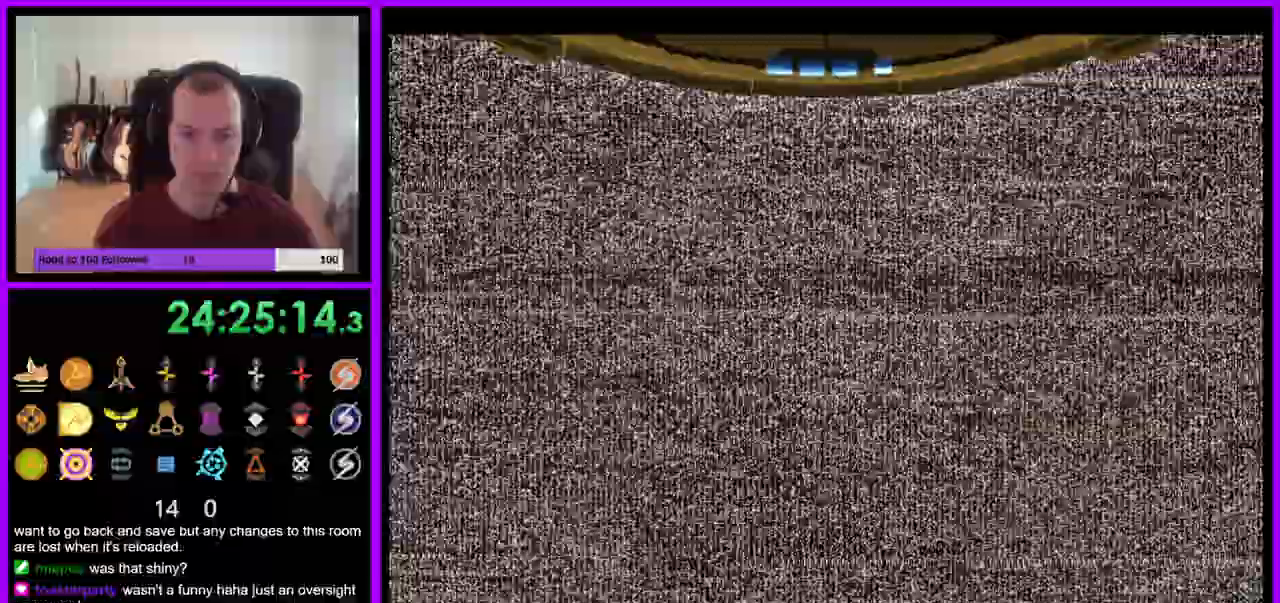
{"dt_ms": 500, "buttons": [], "left_stick": "center", "right_stick": "center", "events": [[50, "A", "up"], [83, "Z", "up"]]}
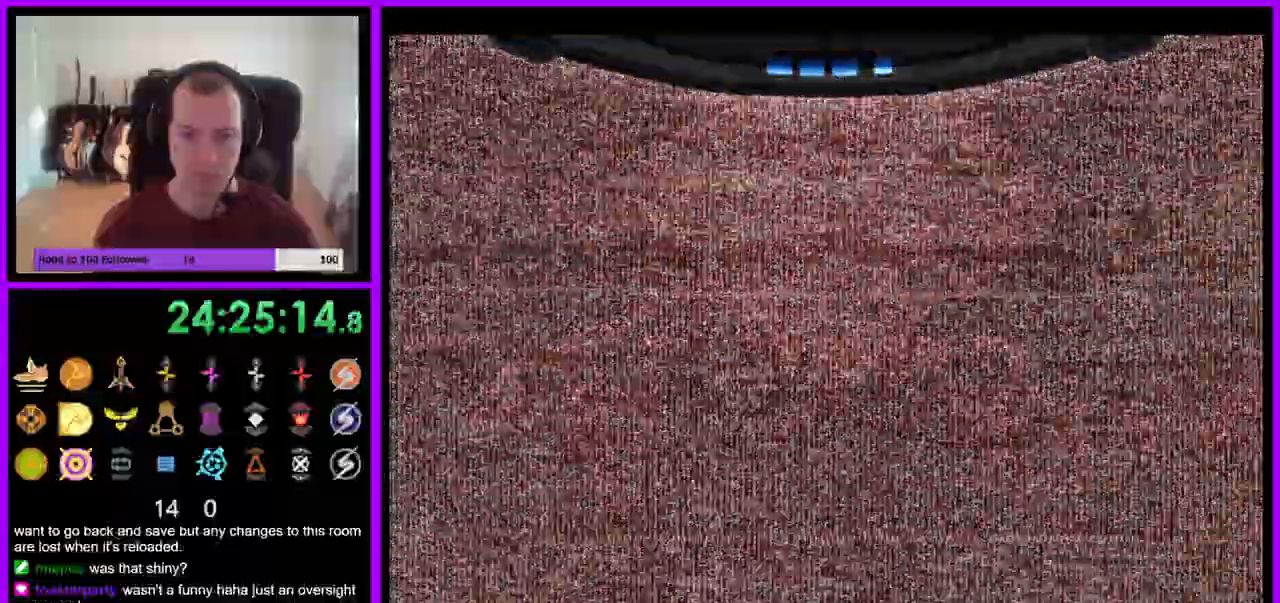
{"dt_ms": 1000, "buttons": [], "left_stick": "center", "right_stick": "center"}
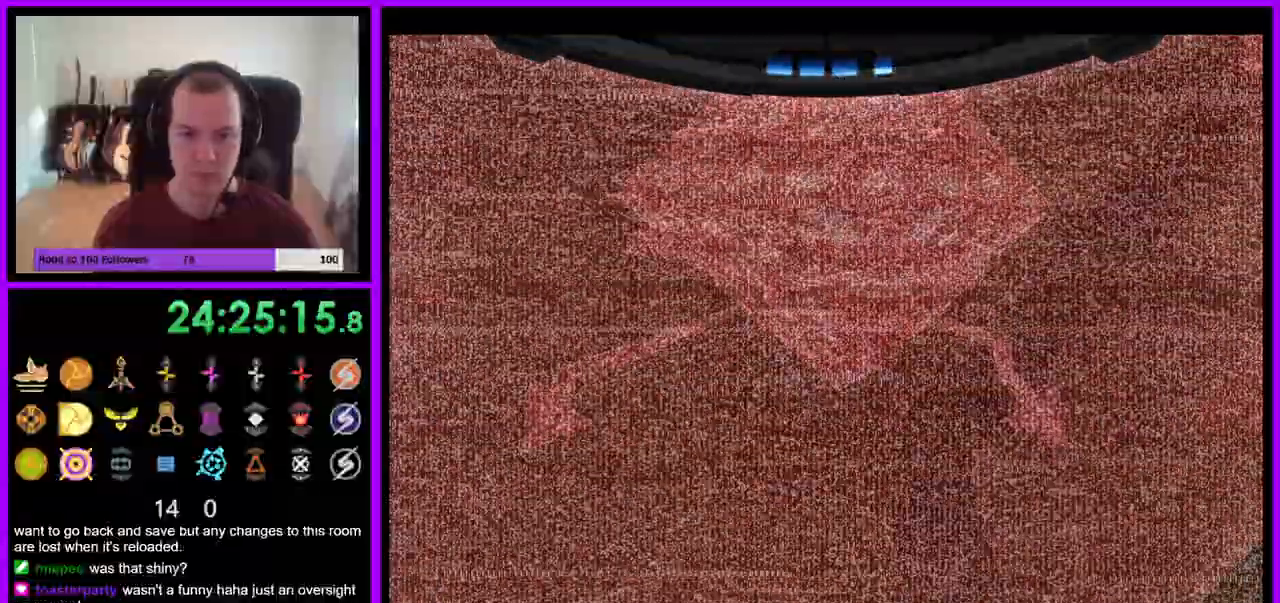
{"dt_ms": 500, "buttons": [], "left_stick": "center", "right_stick": "center", "events": [[150, "Z", "down"], [233, "Z", "up"], [417, "Z", "down"], [483, "Z", "up"]]}
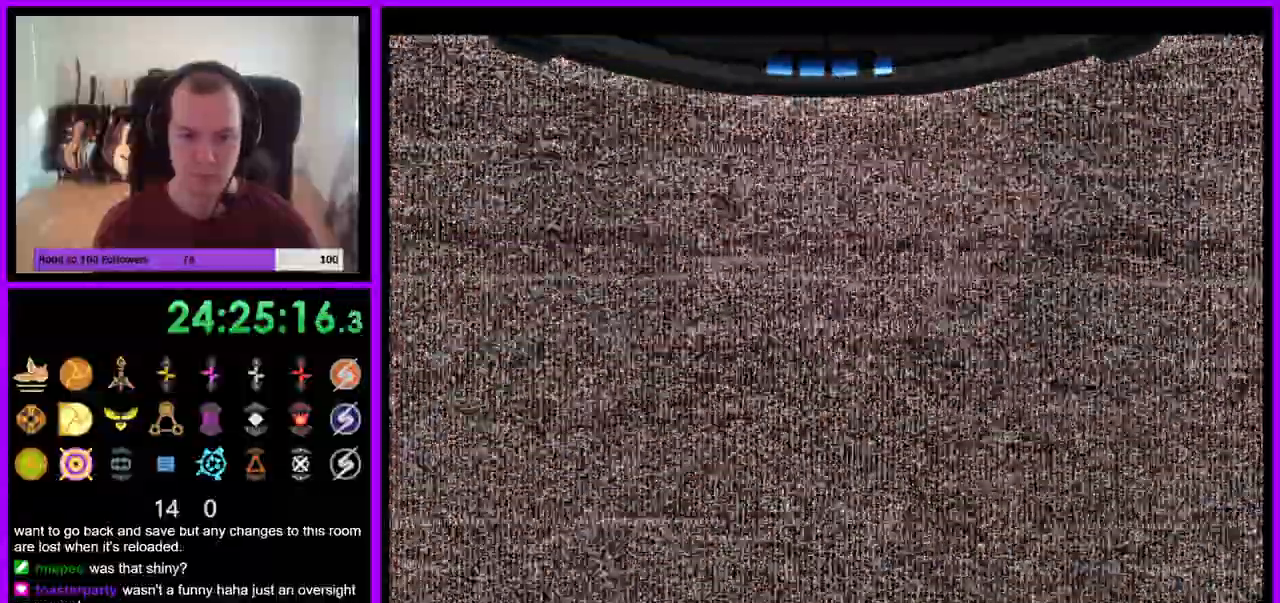
{"dt_ms": 500, "buttons": [], "left_stick": "center", "right_stick": "center"}
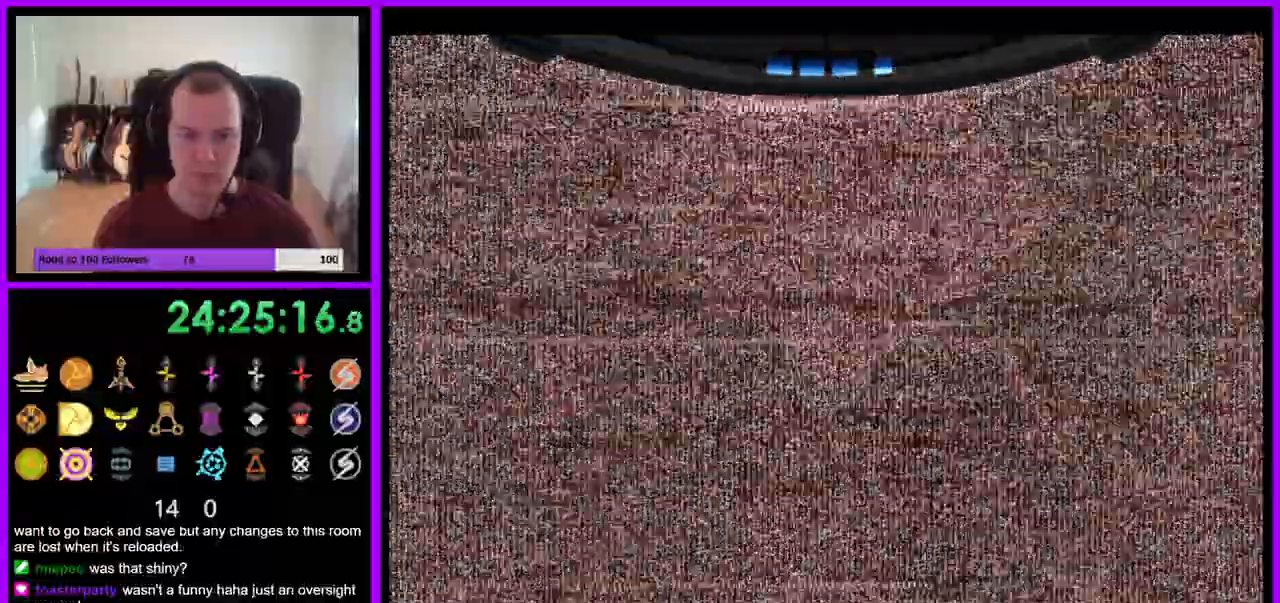
{"dt_ms": 1000, "buttons": [], "left_stick": "center", "right_stick": "center"}
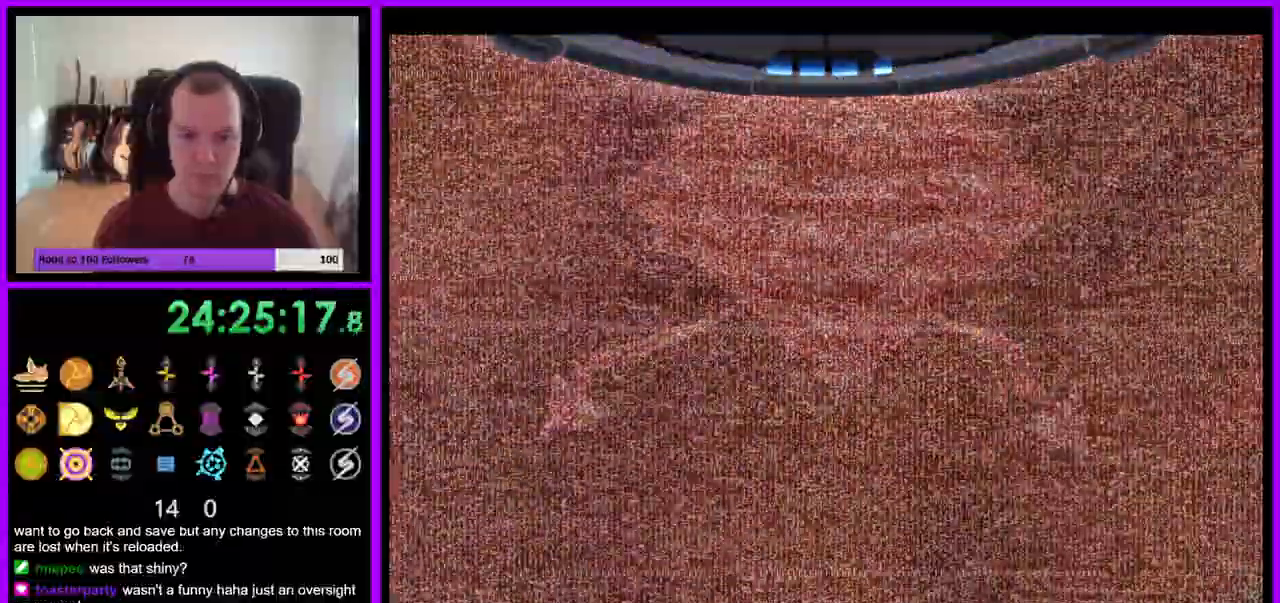
{"dt_ms": 500, "buttons": [], "left_stick": "center", "right_stick": "center"}
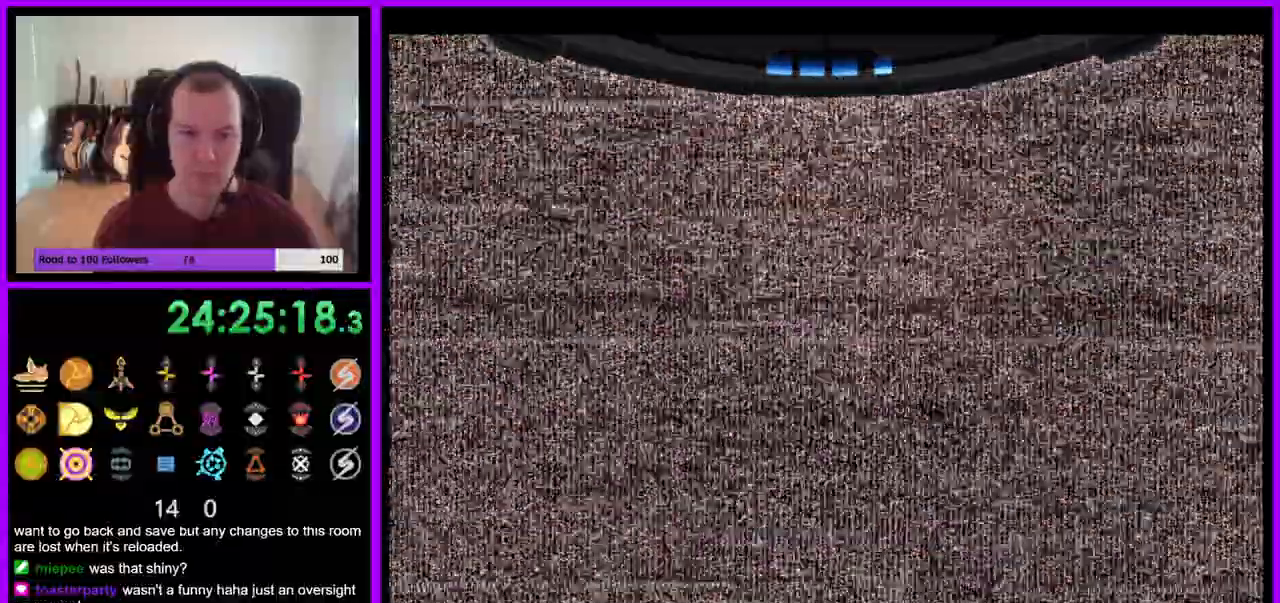
{"dt_ms": 500, "buttons": [], "left_stick": "center", "right_stick": "center", "events": []}